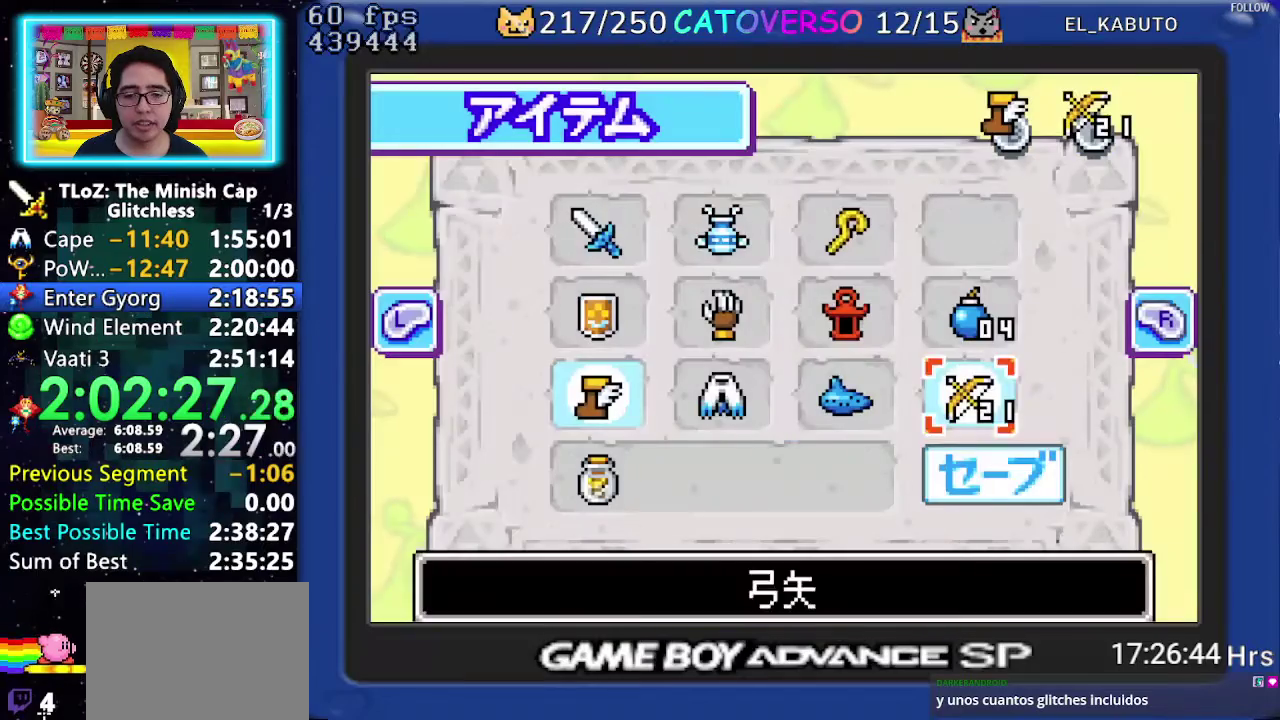
Gameplay with a controller (Nintendo layout); each line is a JSON object with the inputs held at the frame after it. "events" lists button and stick changes between this image and that frame as [ms after this image, input, new state], when the widget could be followed in between. Not read: L3 R3.
{"buttons": ["A"], "events": [[117, "DPAD_LEFT", "down"], [200, "DPAD_LEFT", "up"], [250, "DPAD_LEFT", "down"], [350, "DPAD_LEFT", "up"], [400, "A", "down"]]}
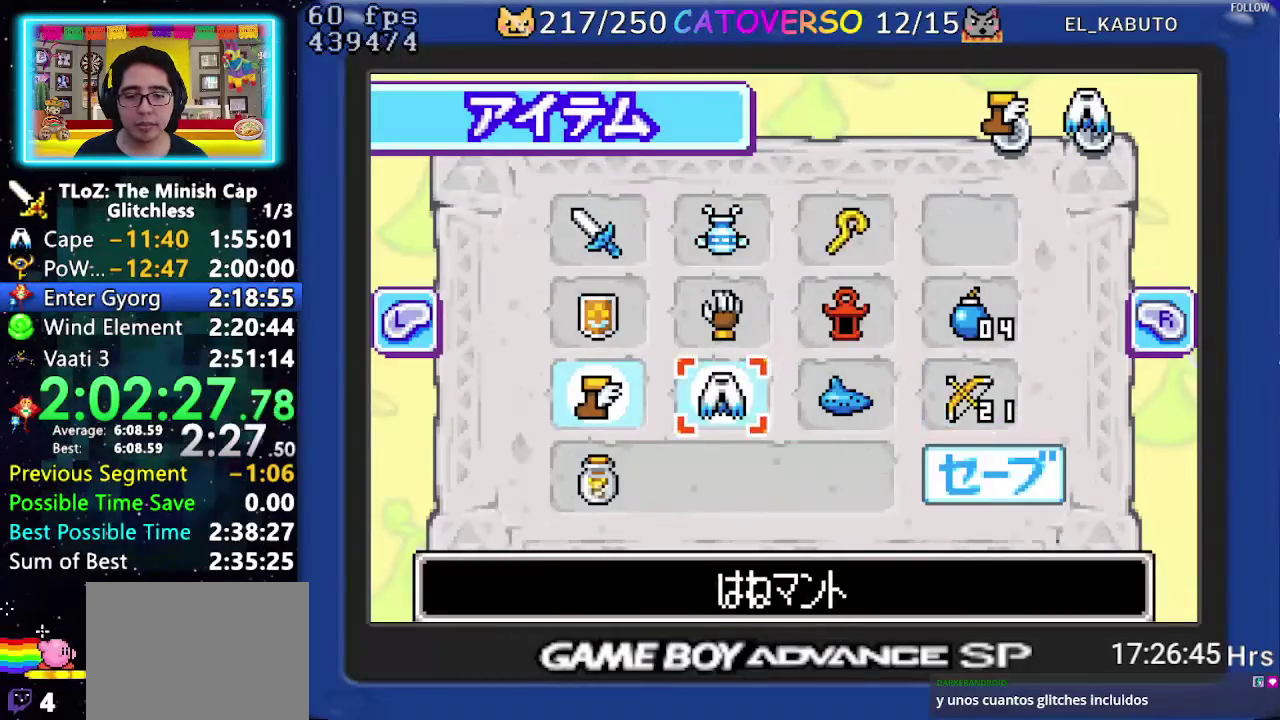
{"buttons": ["DPAD_LEFT"], "events": [[17, "A", "up"], [367, "DPAD_UP", "down"], [433, "DPAD_LEFT", "down"], [500, "DPAD_UP", "up"]]}
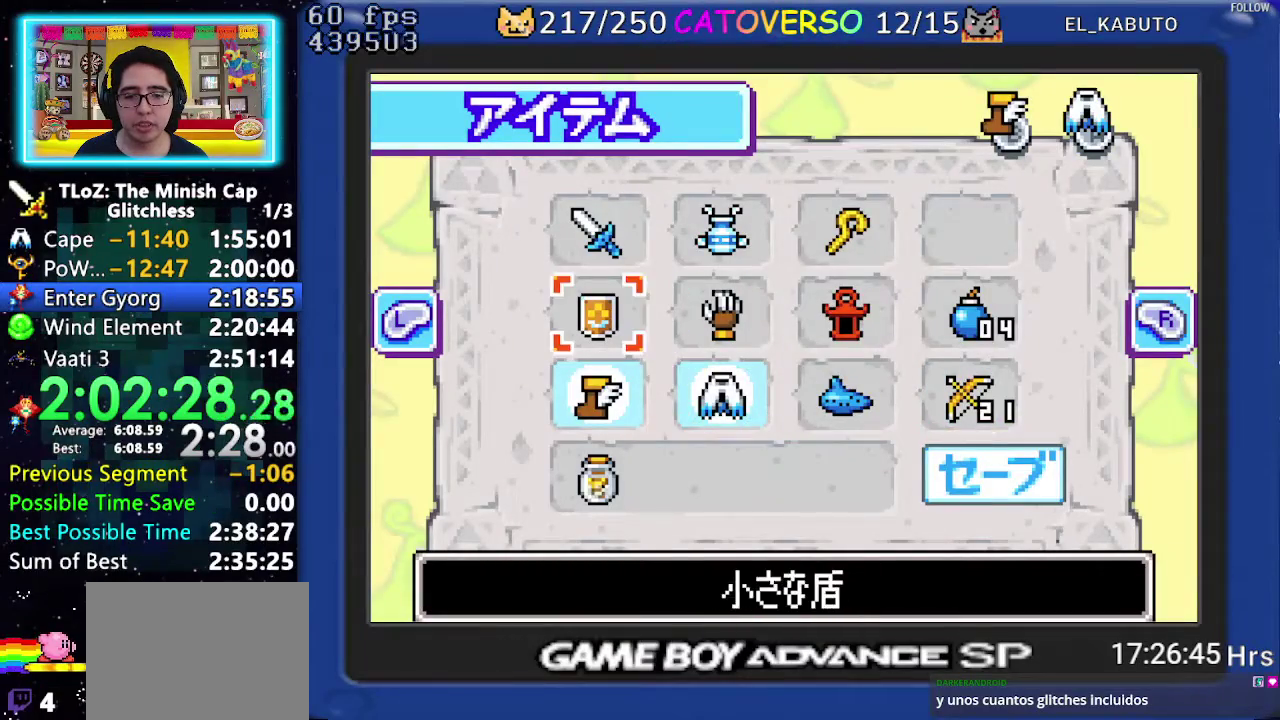
{"buttons": [], "events": [[217, "B", "down"], [217, "DPAD_LEFT", "up"], [350, "B", "up"], [383, "A", "down"], [483, "A", "up"]]}
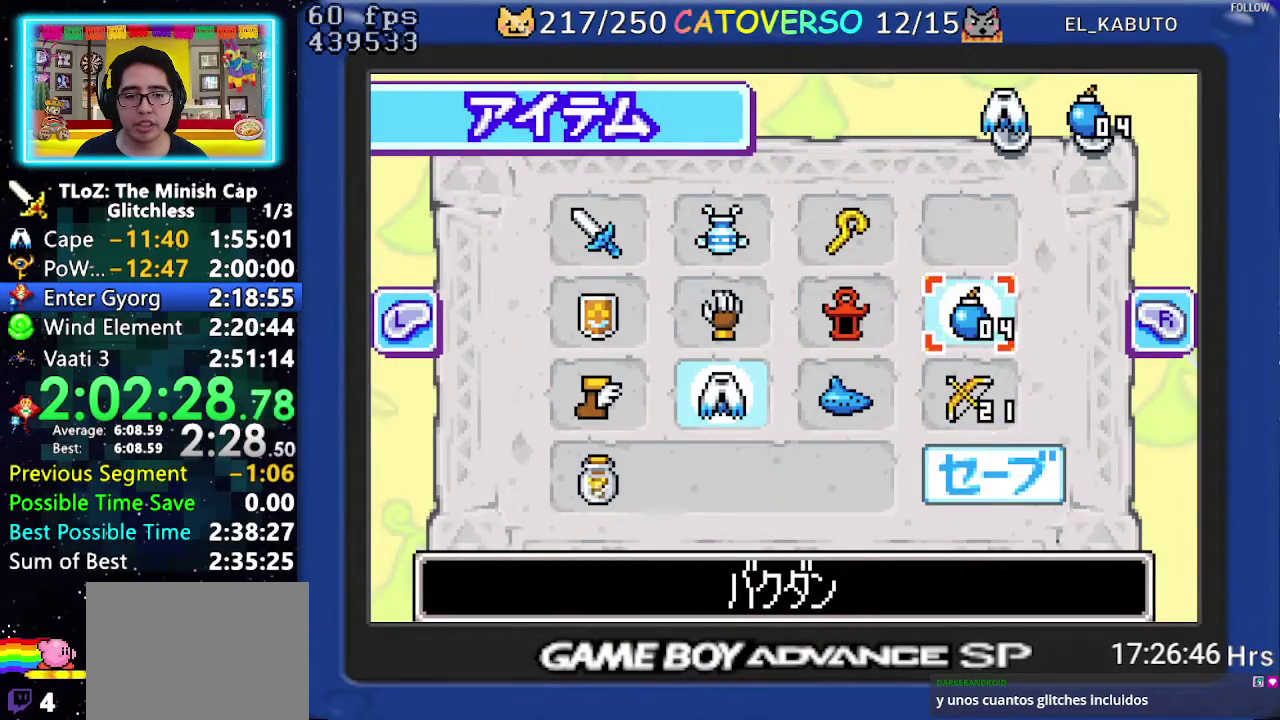
{"buttons": ["START"], "events": [[433, "START", "down"]]}
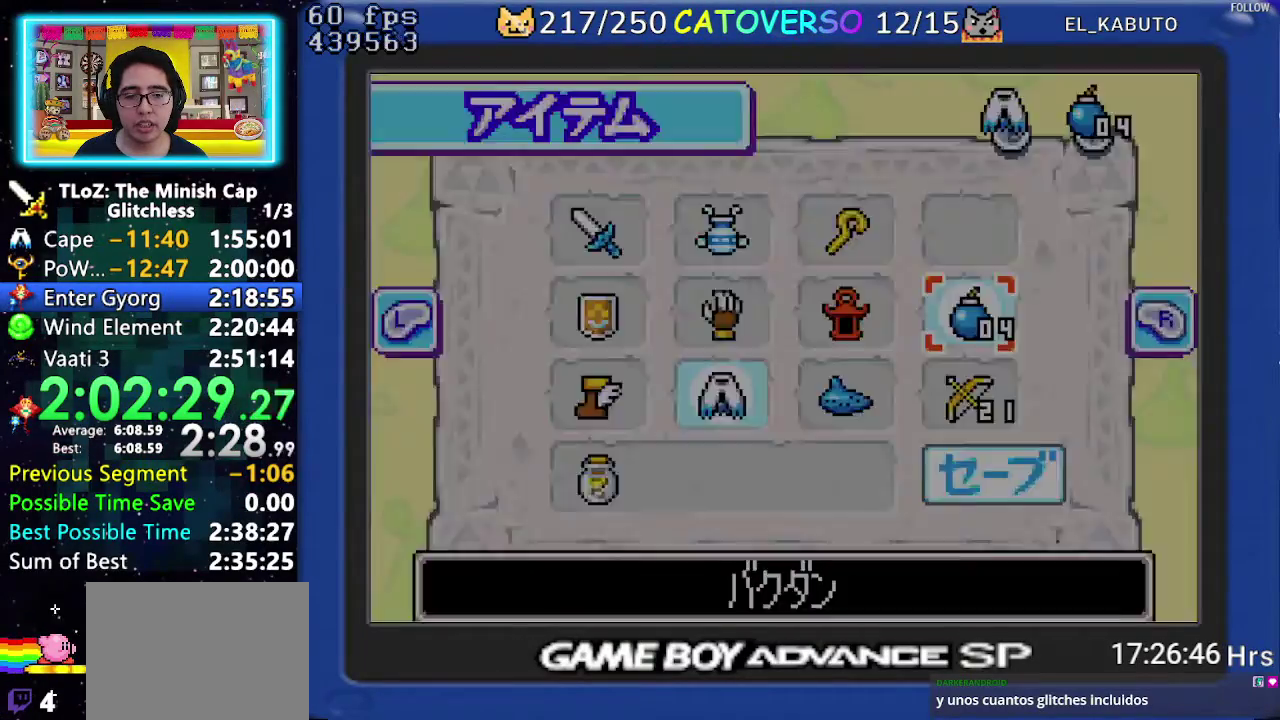
{"buttons": ["DPAD_DOWN"], "events": [[50, "START", "up"], [167, "DPAD_DOWN", "down"]]}
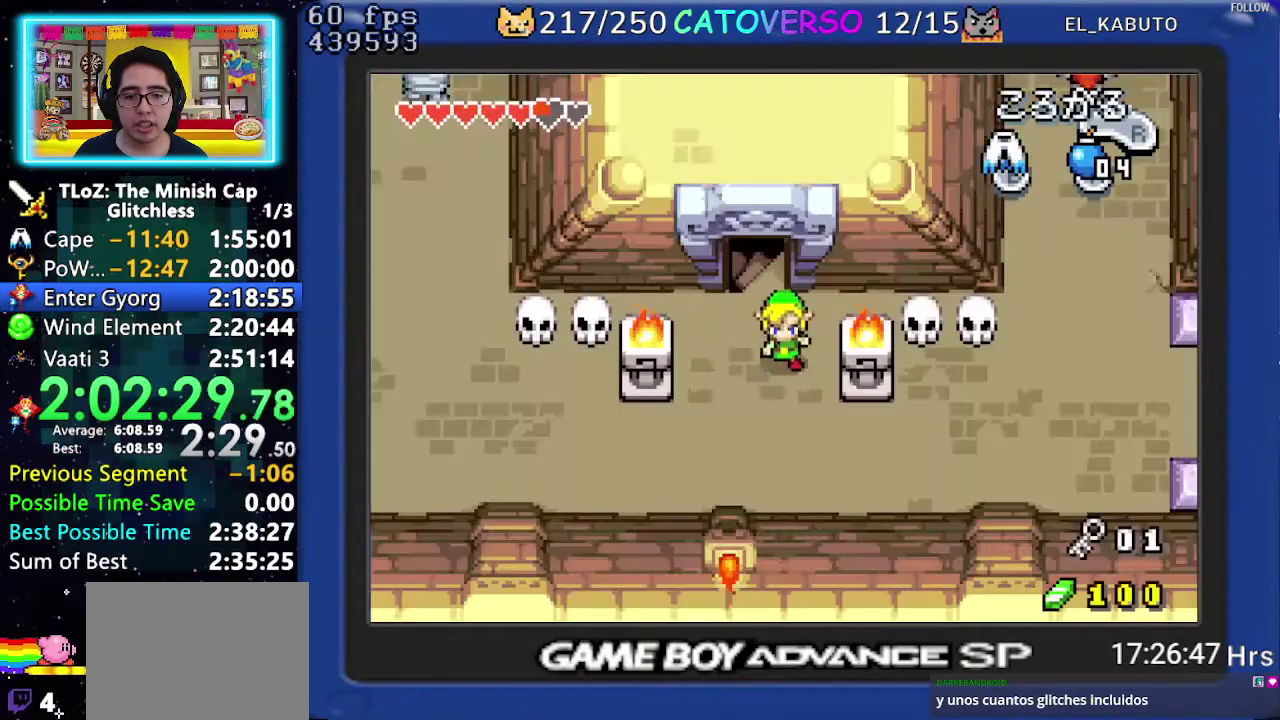
{"buttons": ["R1", "DPAD_RIGHT"], "events": [[50, "DPAD_RIGHT", "down"], [300, "DPAD_DOWN", "up"], [350, "R1", "down"]]}
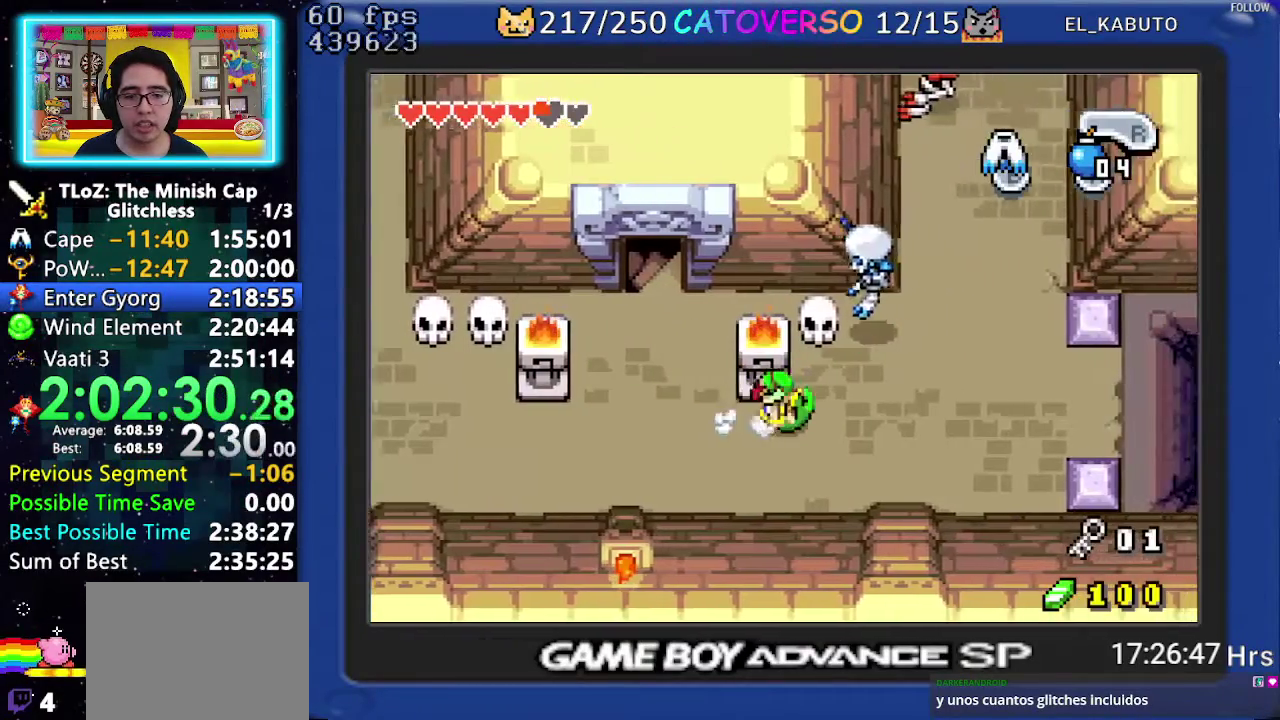
{"buttons": ["DPAD_RIGHT"], "events": [[167, "R1", "up"], [217, "DPAD_UP", "down"], [317, "DPAD_UP", "up"]]}
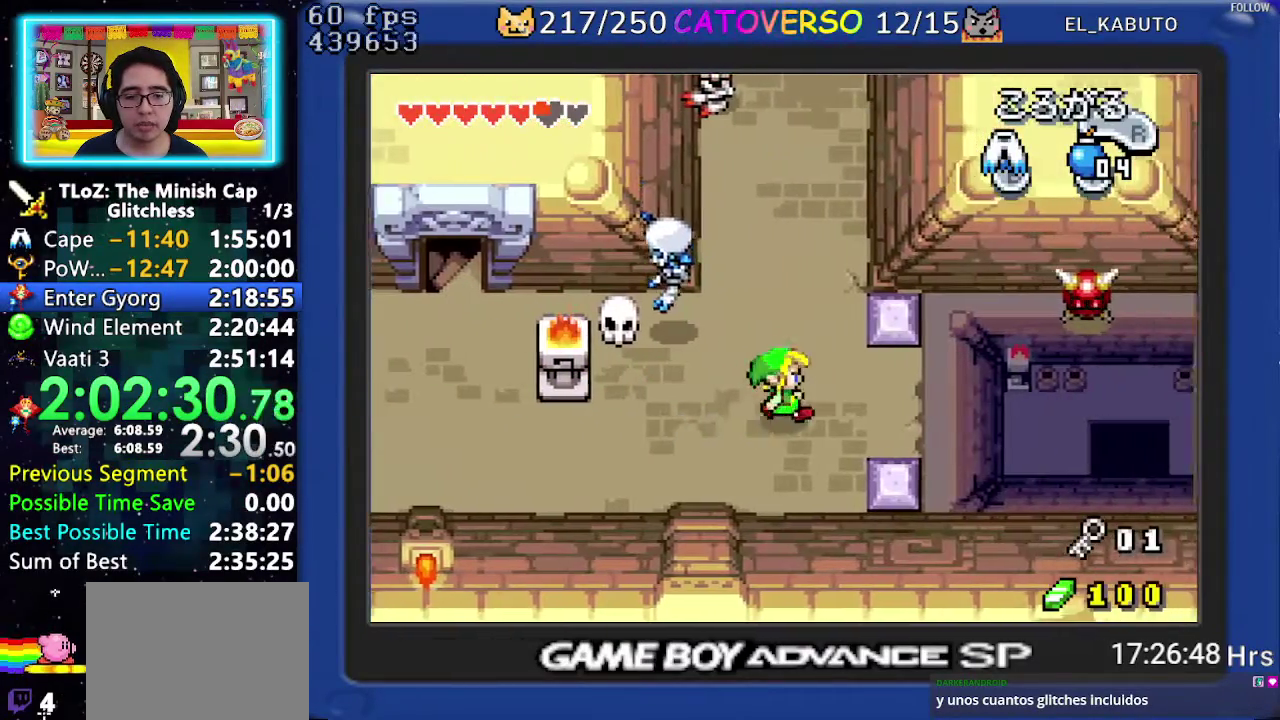
{"buttons": ["DPAD_RIGHT"], "events": [[200, "B", "down"], [300, "B", "up"]]}
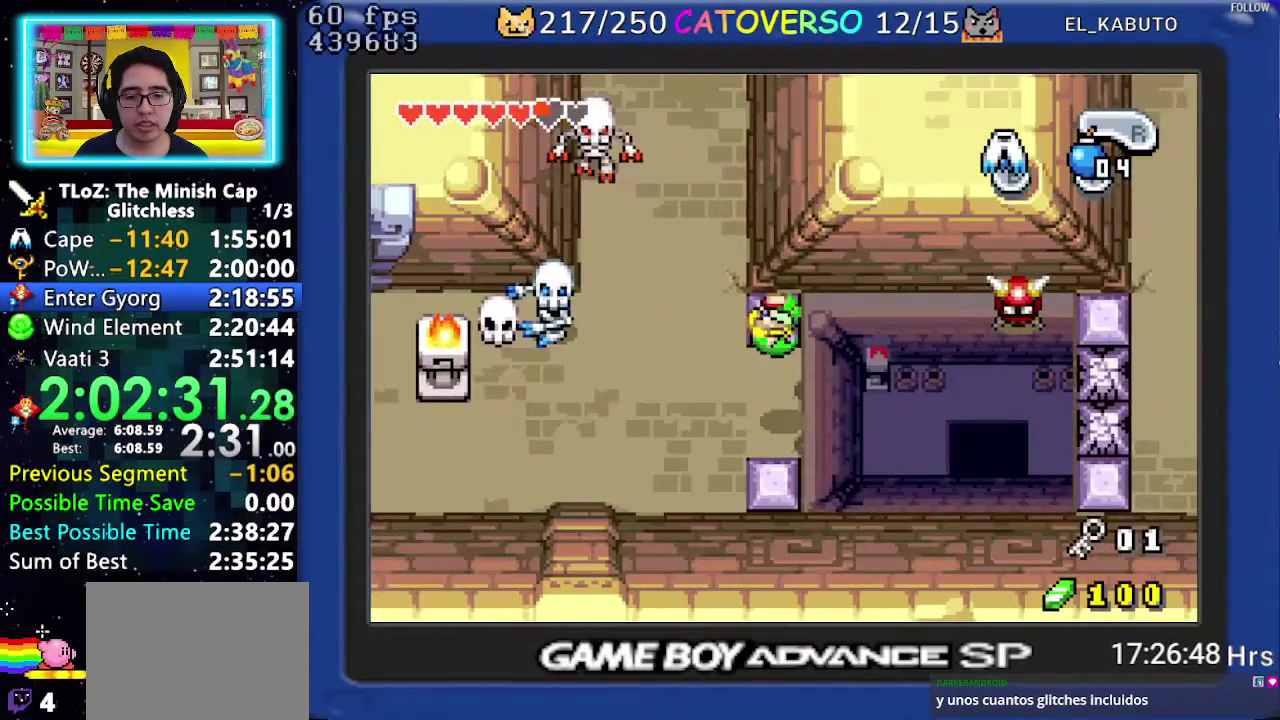
{"buttons": ["B", "DPAD_RIGHT"], "events": [[17, "B", "down"]]}
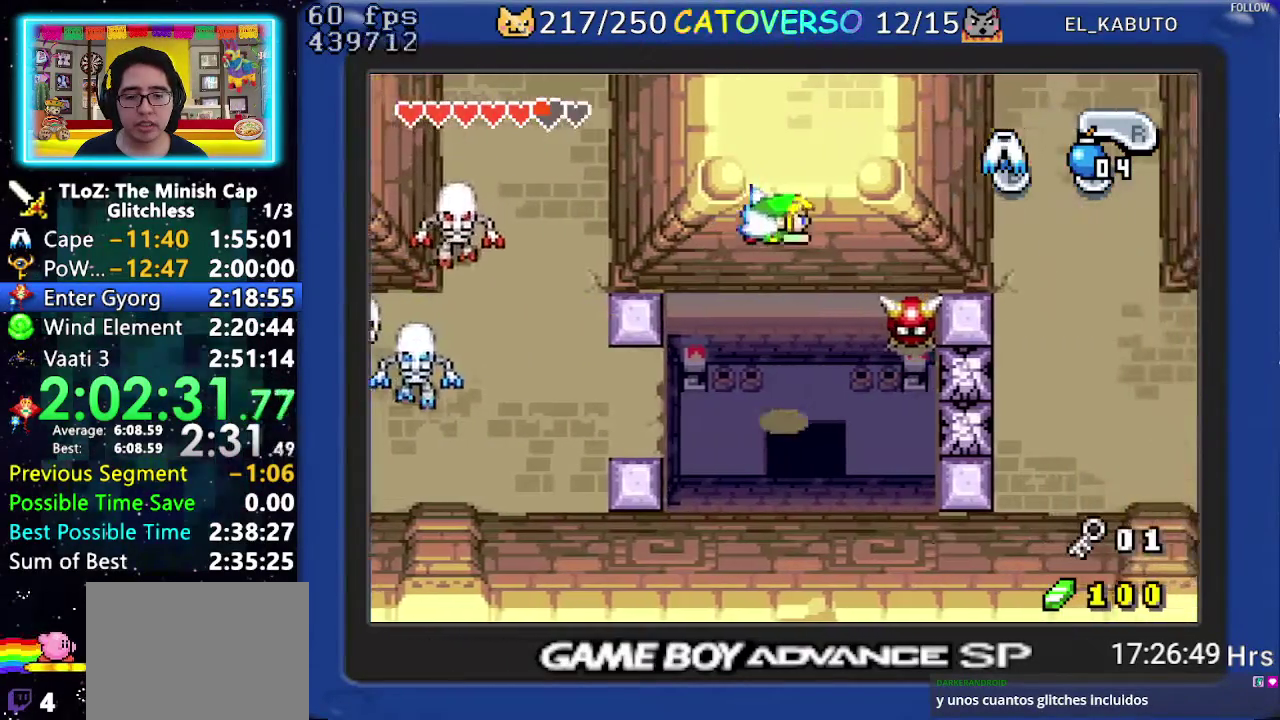
{"buttons": ["DPAD_RIGHT"], "events": [[367, "B", "up"]]}
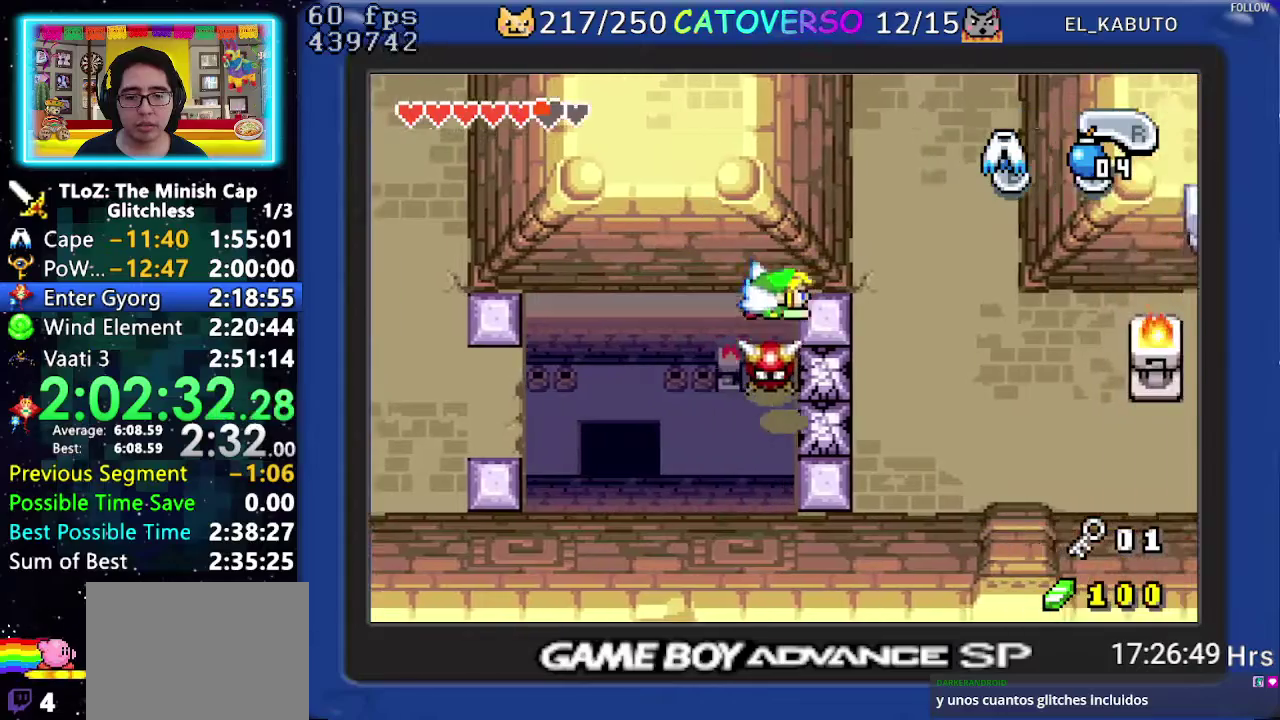
{"buttons": ["DPAD_RIGHT"], "events": []}
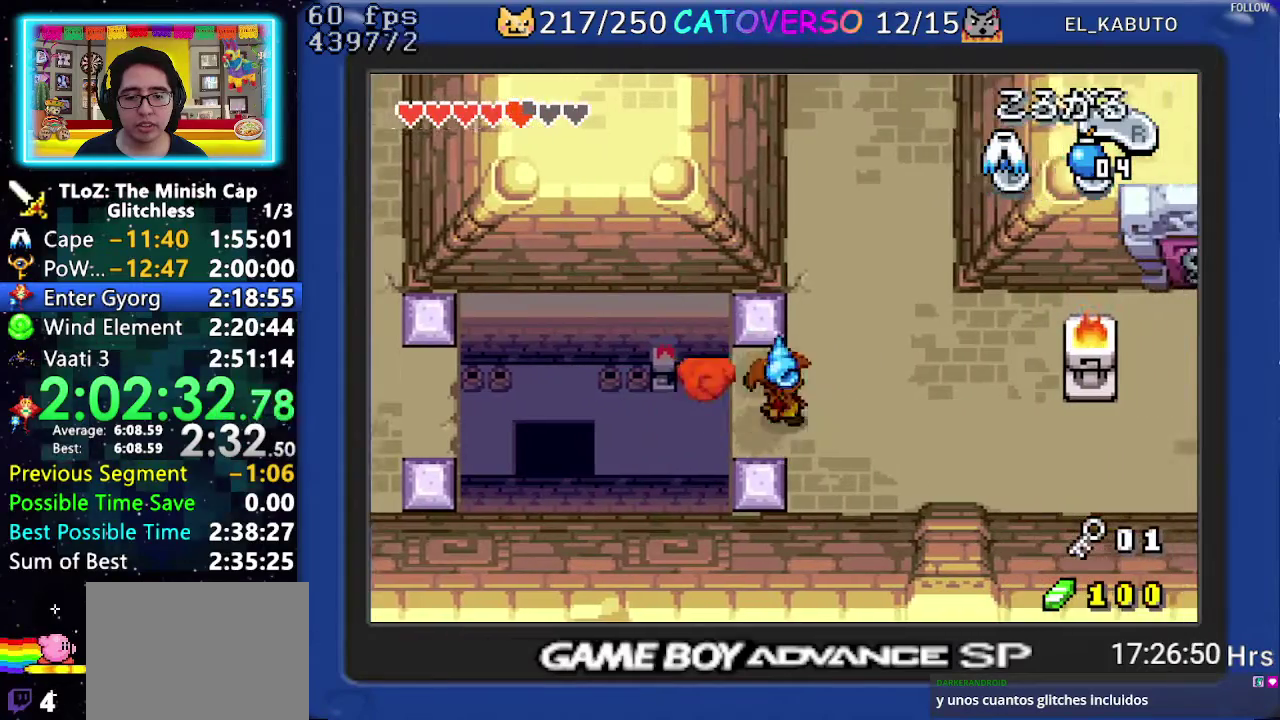
{"buttons": ["DPAD_RIGHT"], "events": [[33, "R1", "down"], [117, "R1", "up"], [167, "R1", "down"], [300, "R1", "up"]]}
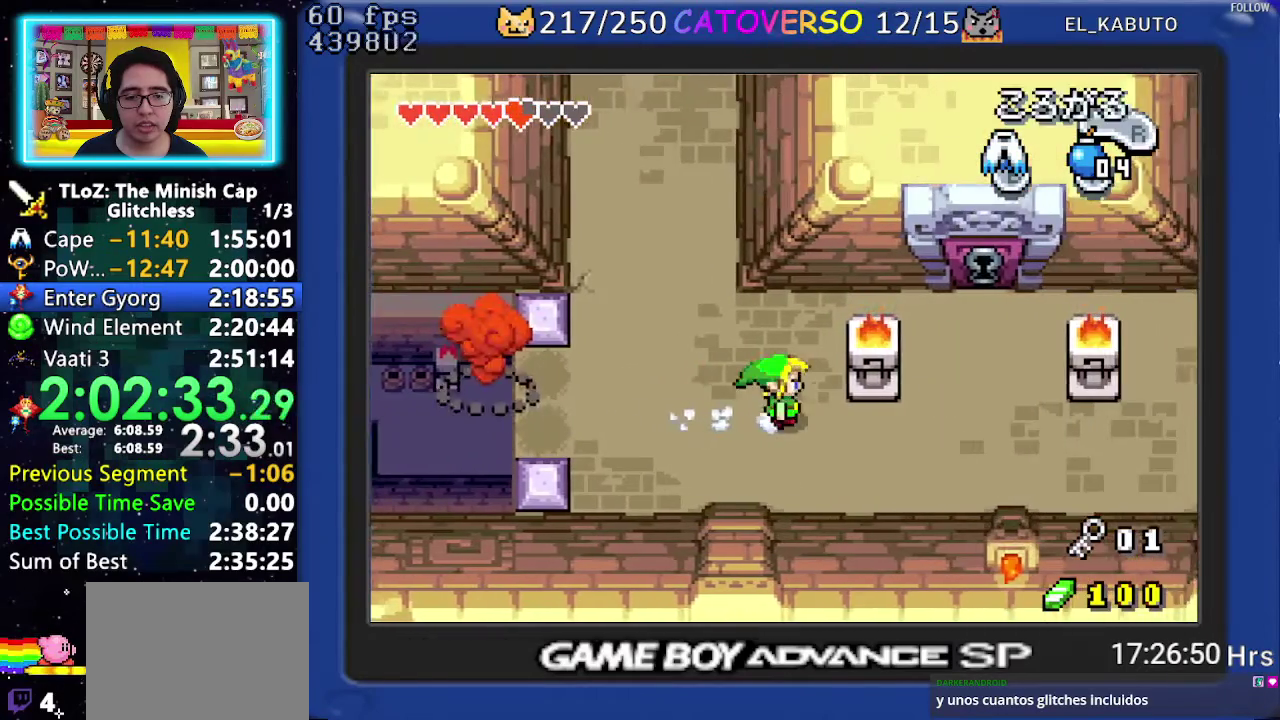
{"buttons": ["DPAD_UP"], "events": [[67, "R1", "down"], [167, "R1", "up"], [283, "DPAD_RIGHT", "up"], [333, "DPAD_UP", "down"]]}
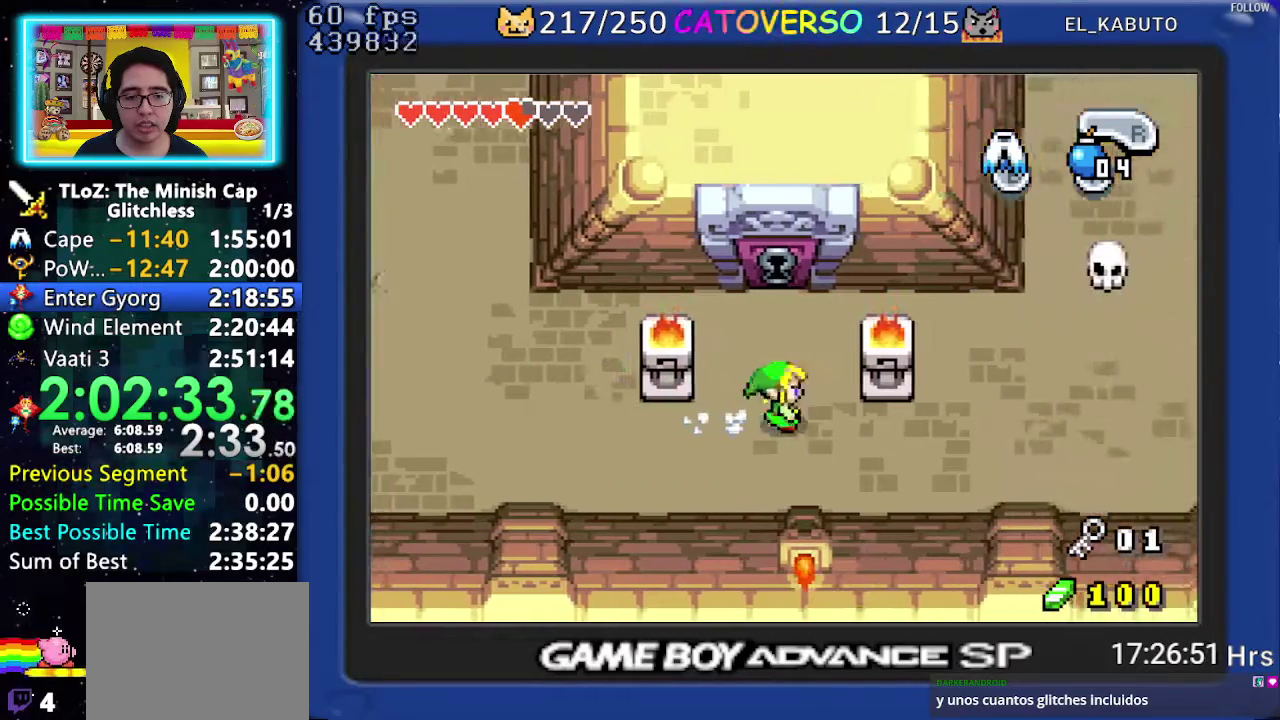
{"buttons": ["DPAD_UP"], "events": [[100, "DPAD_LEFT", "down"], [250, "DPAD_LEFT", "up"]]}
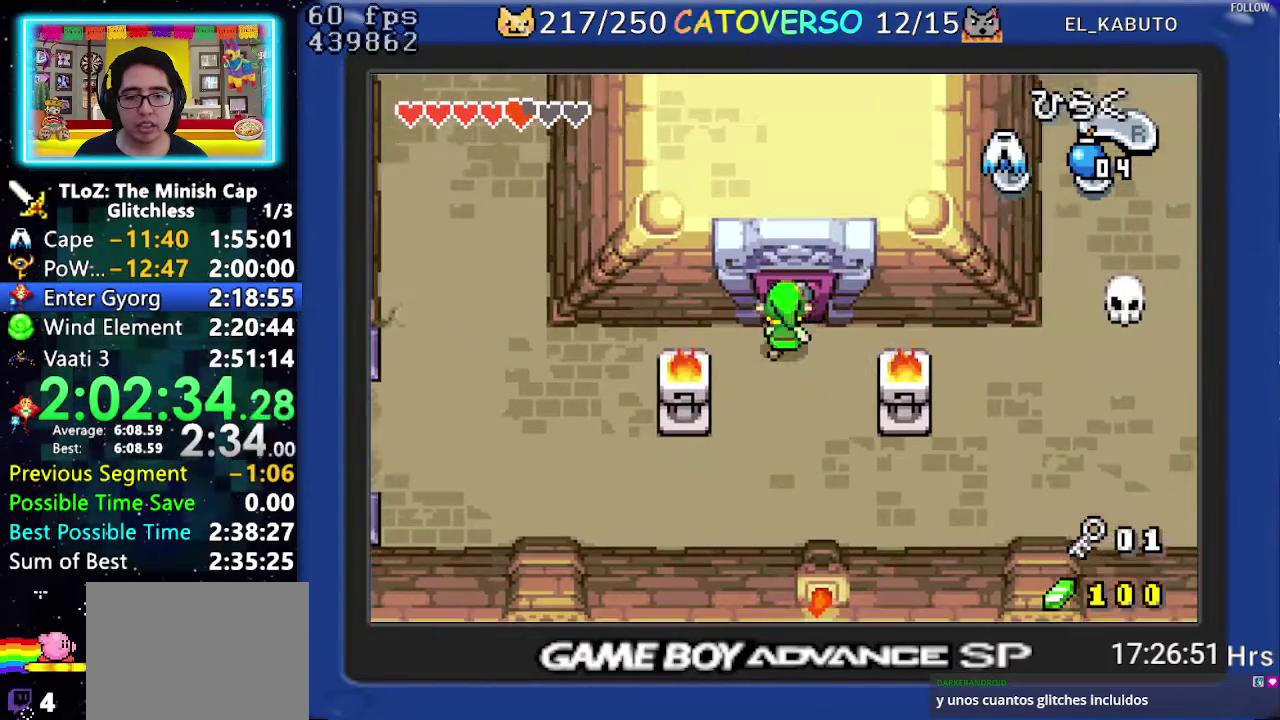
{"buttons": ["DPAD_UP"], "events": [[17, "R1", "down"], [150, "R1", "up"]]}
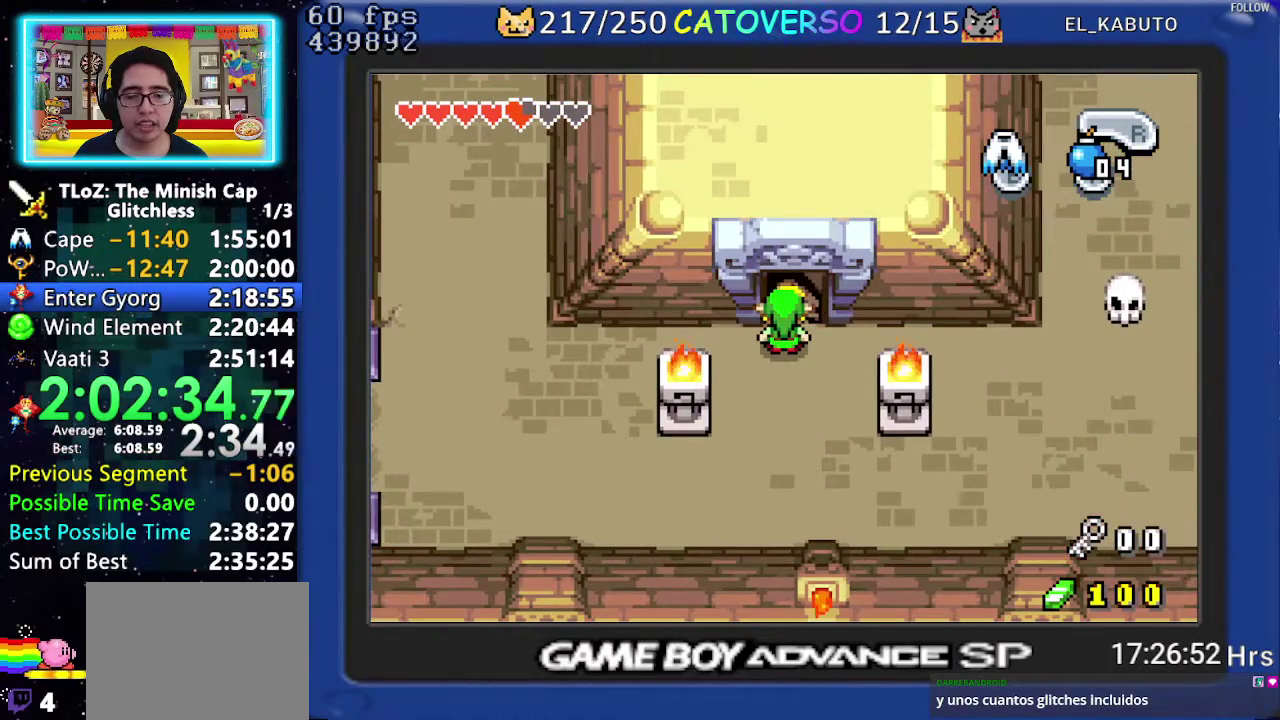
{"buttons": ["DPAD_UP"], "events": []}
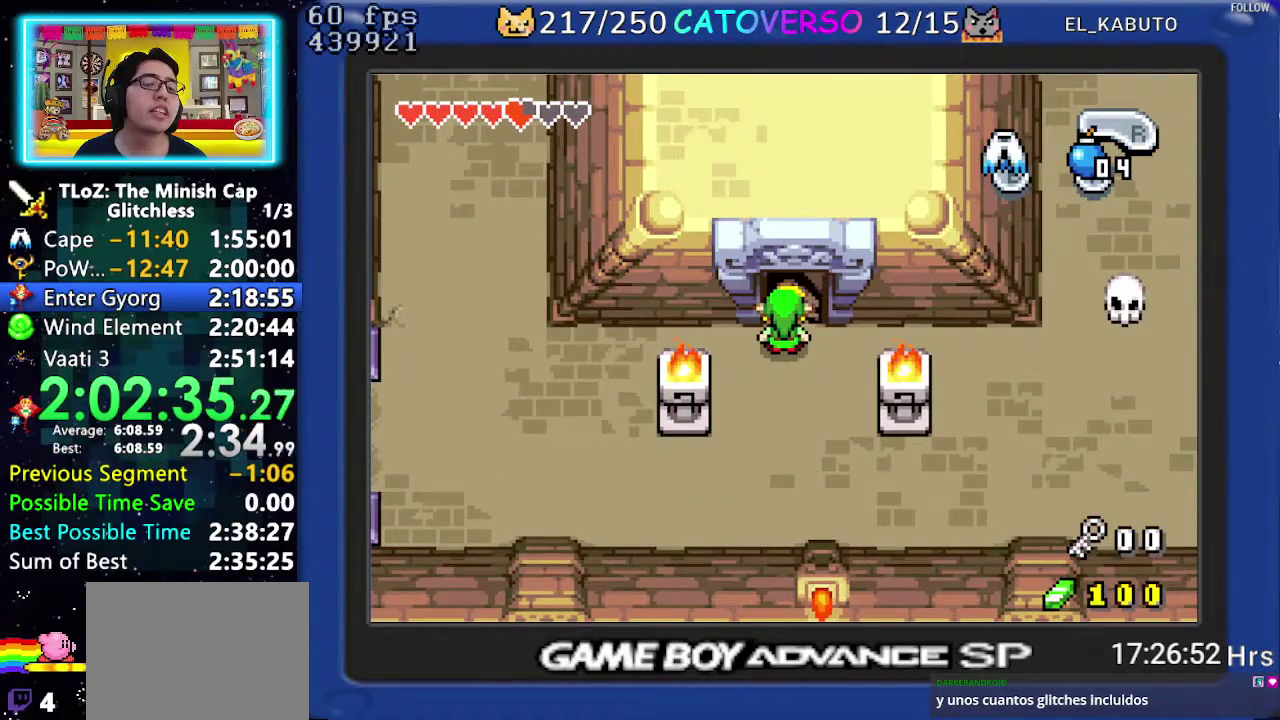
{"buttons": [], "events": [[400, "DPAD_UP", "up"]]}
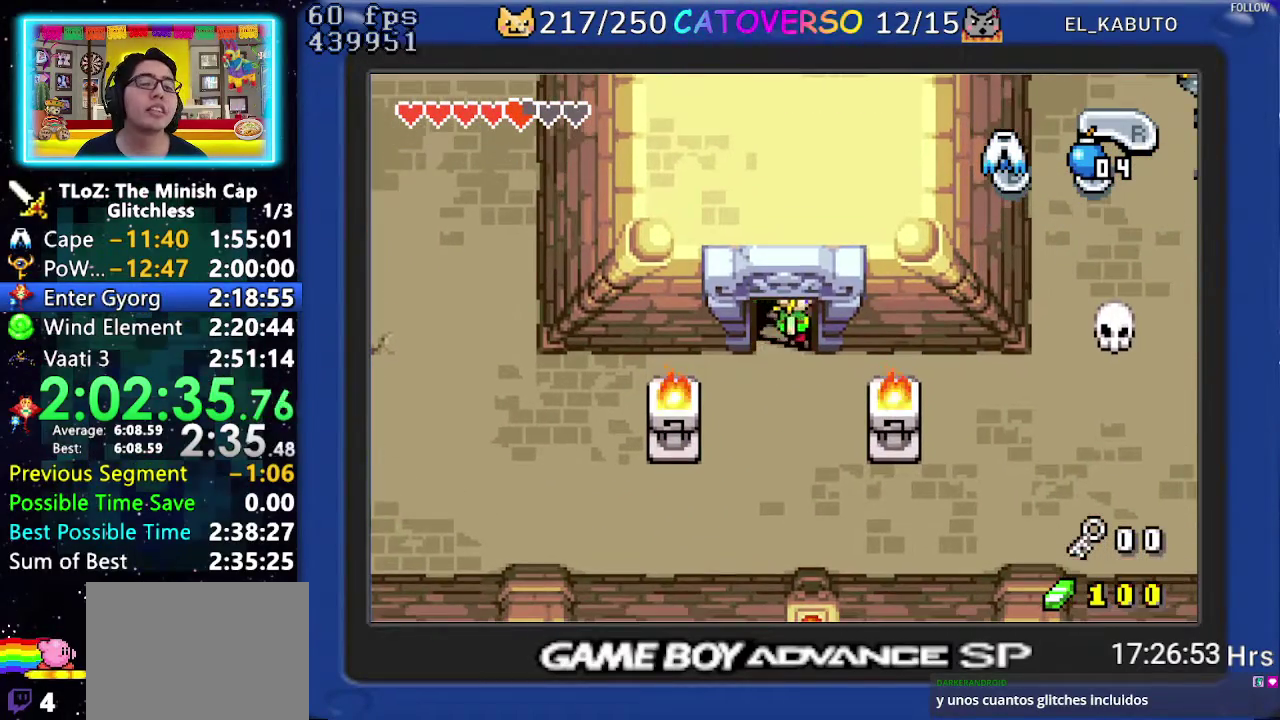
{"buttons": [], "events": []}
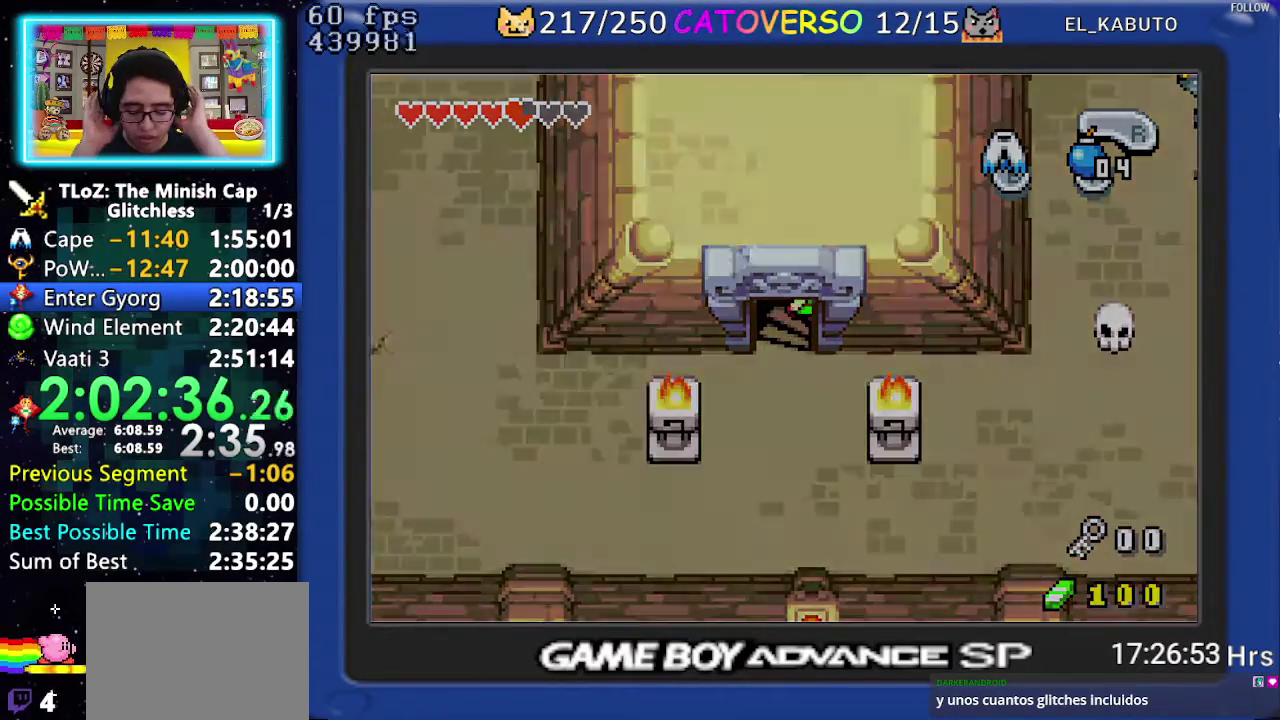
{"buttons": [], "events": []}